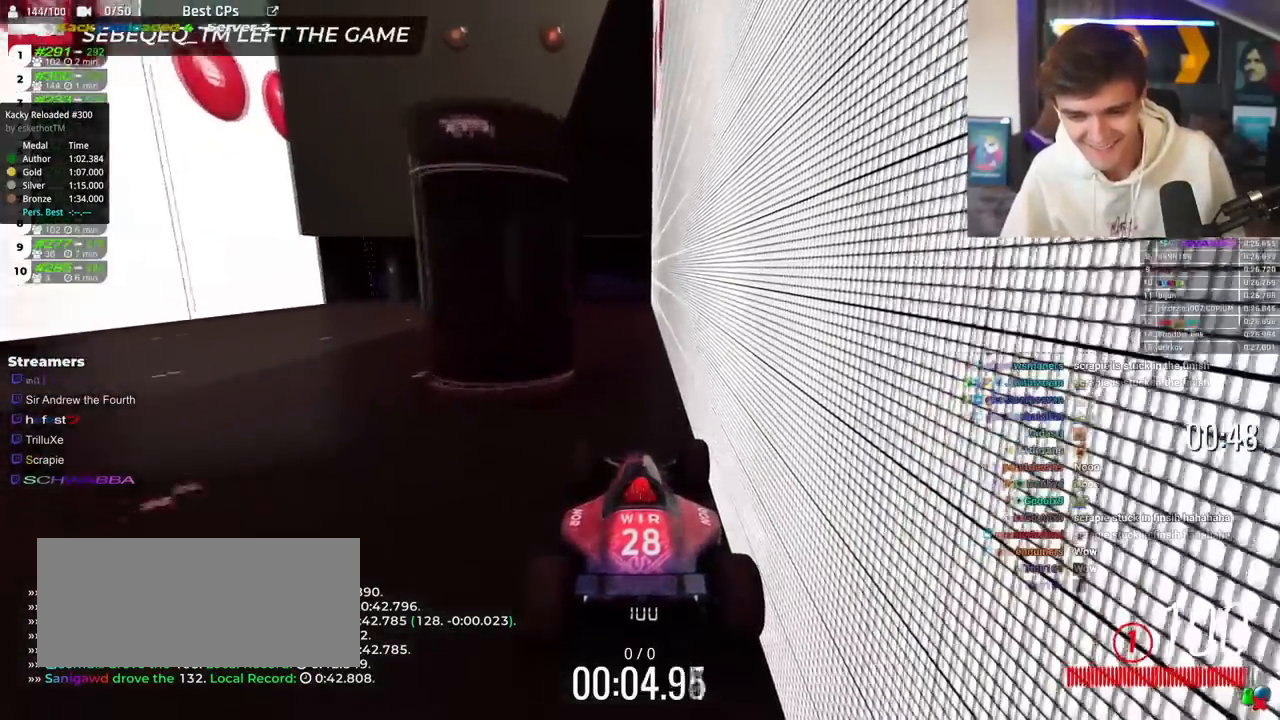
Gameplay with keyboard; each line is a JSON object with the keys held at the frame after it. "events" lists presses ("down") and releases ("up") of "brake", "down", "left", "right" and "up" between this image and that frame as [ms after this image, input, new state], when the widget could be followed in between. No other keys are recorded. Mouse input is not recorded. Key names are as the overlay labels them; some are game actions (e.g. jump) rather than physical keys.
{"keys": ["down"], "events": []}
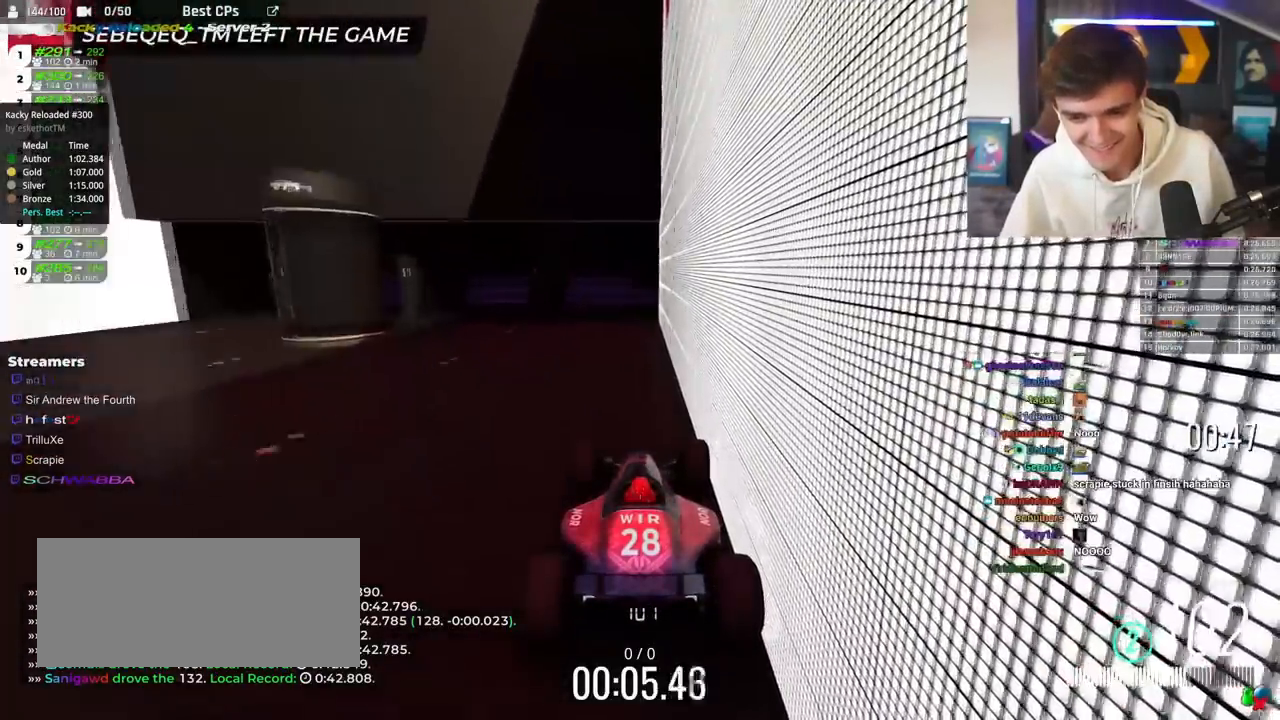
{"keys": ["down"], "events": []}
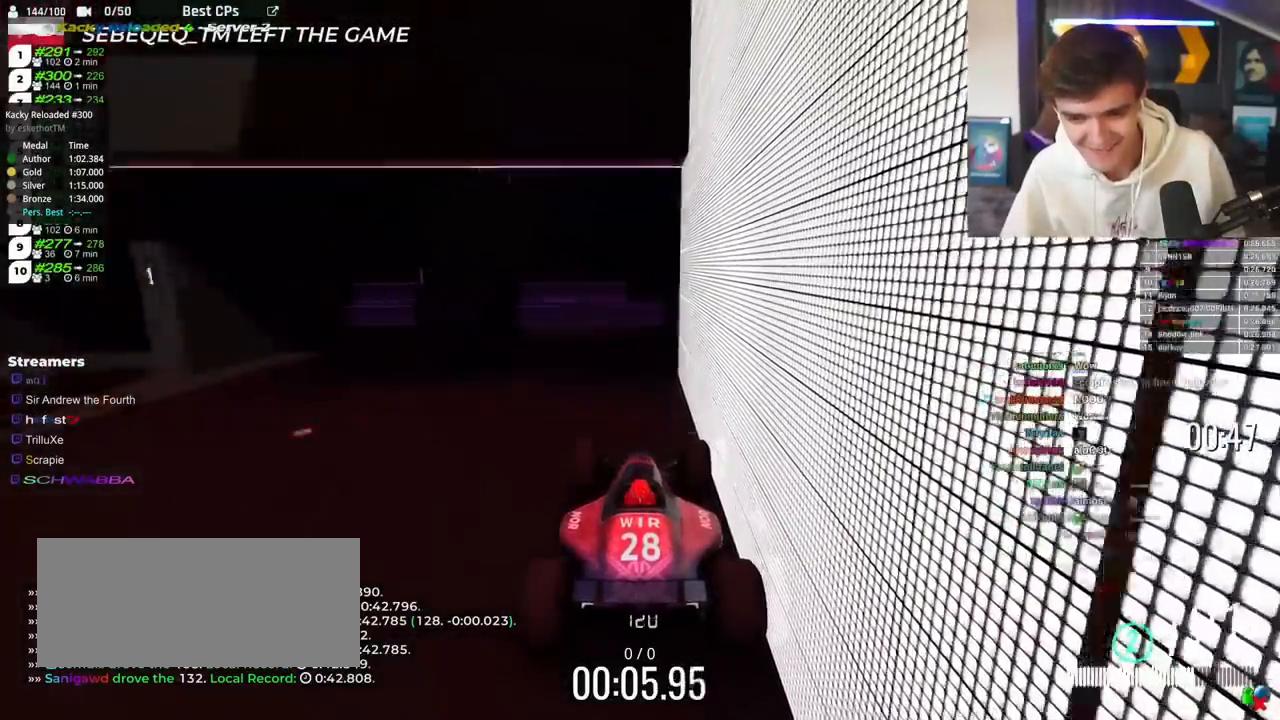
{"keys": ["down"], "events": []}
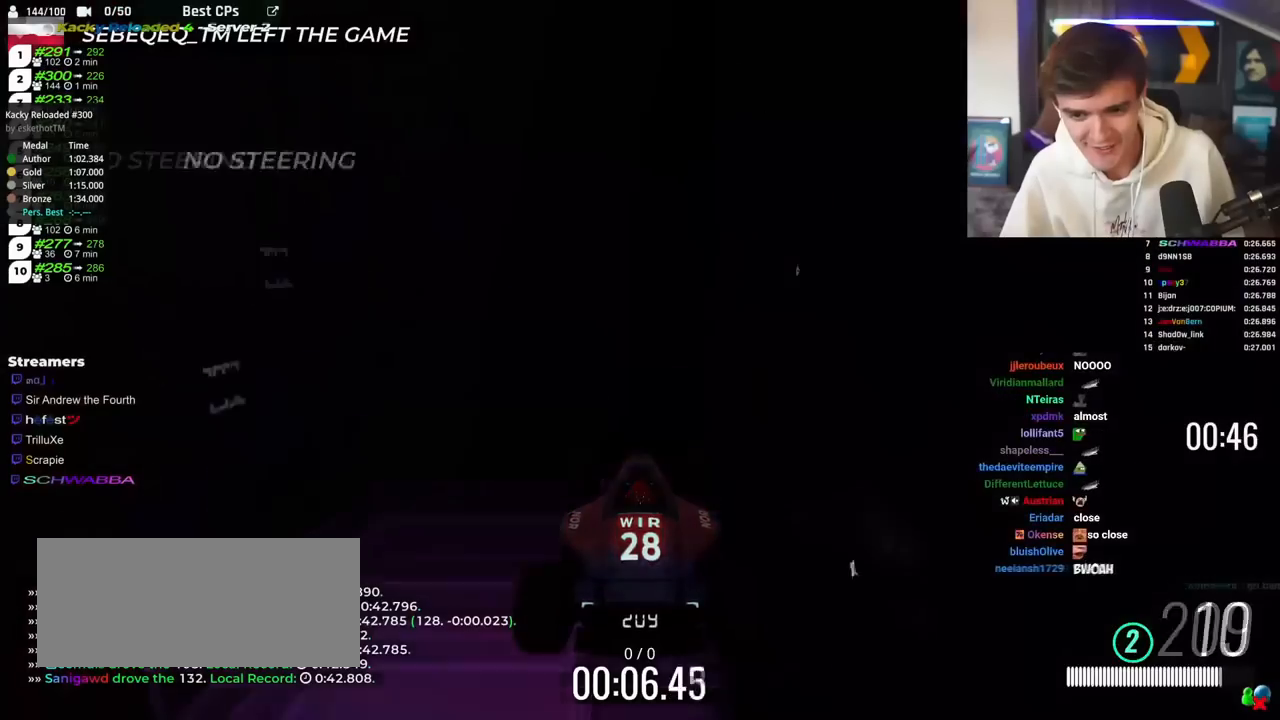
{"keys": ["down"], "events": []}
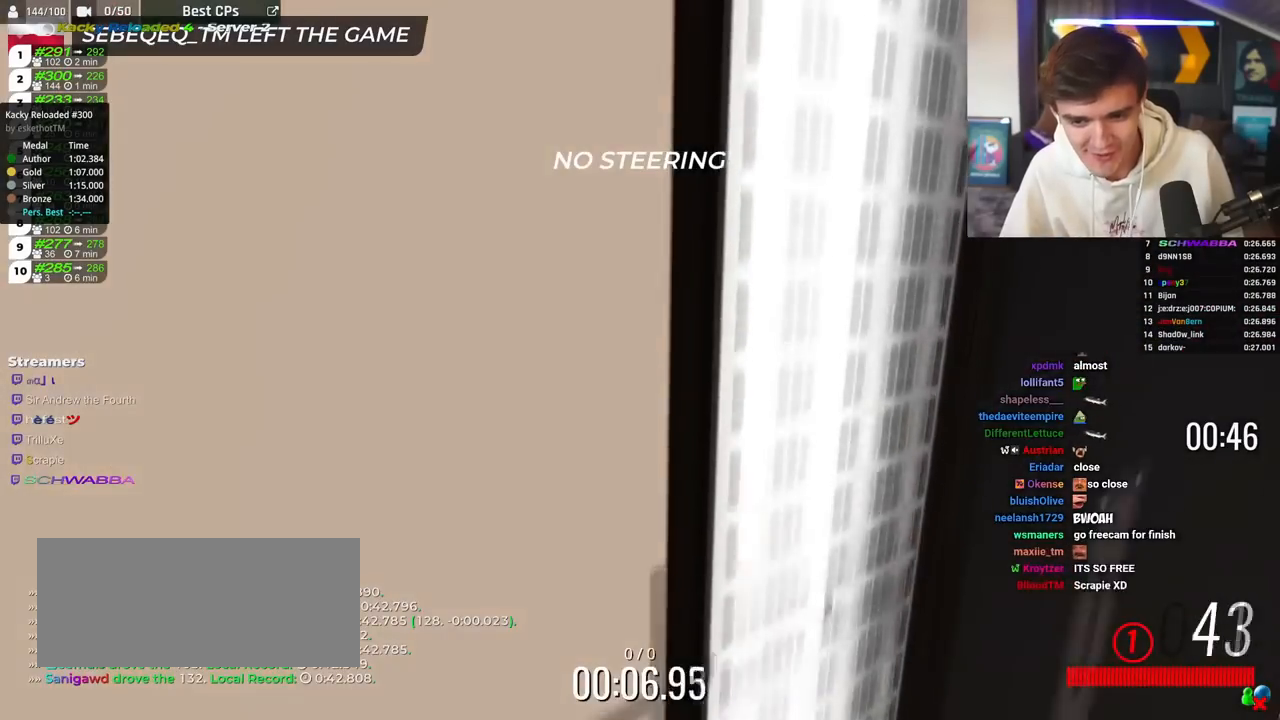
{"keys": ["down"], "events": []}
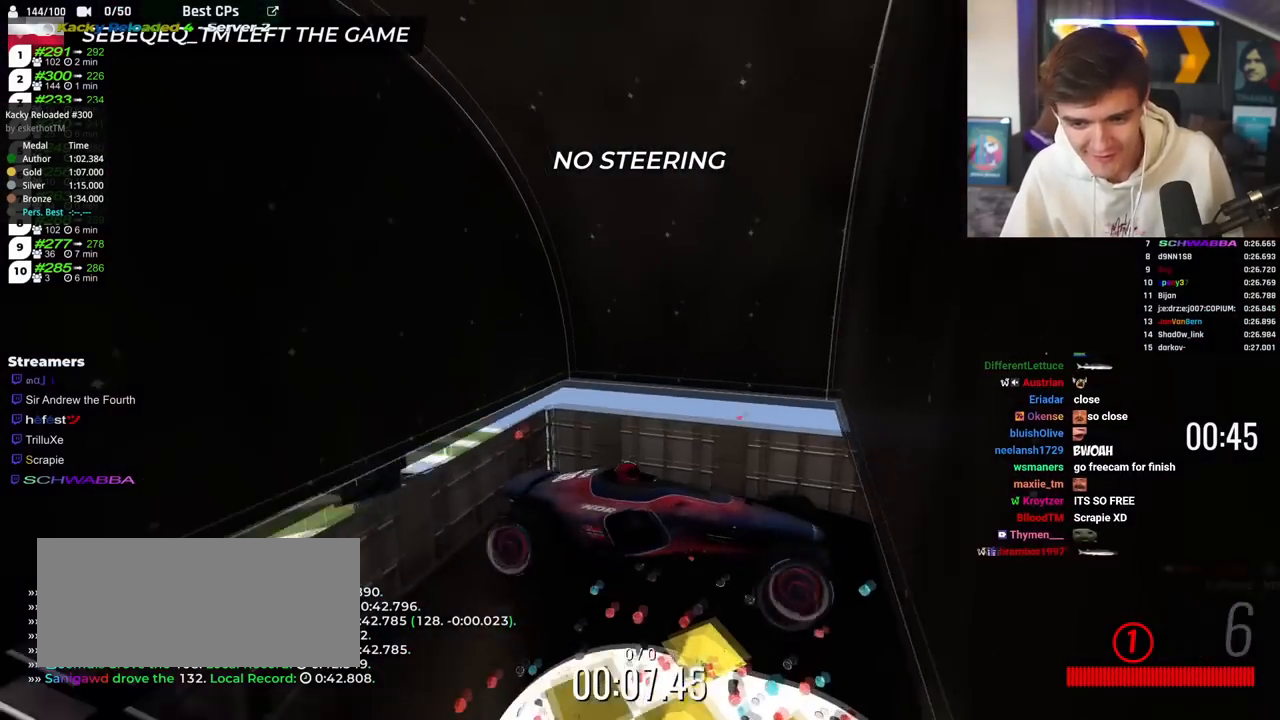
{"keys": ["down"], "events": [[367, "up", "down"], [450, "up", "up"]]}
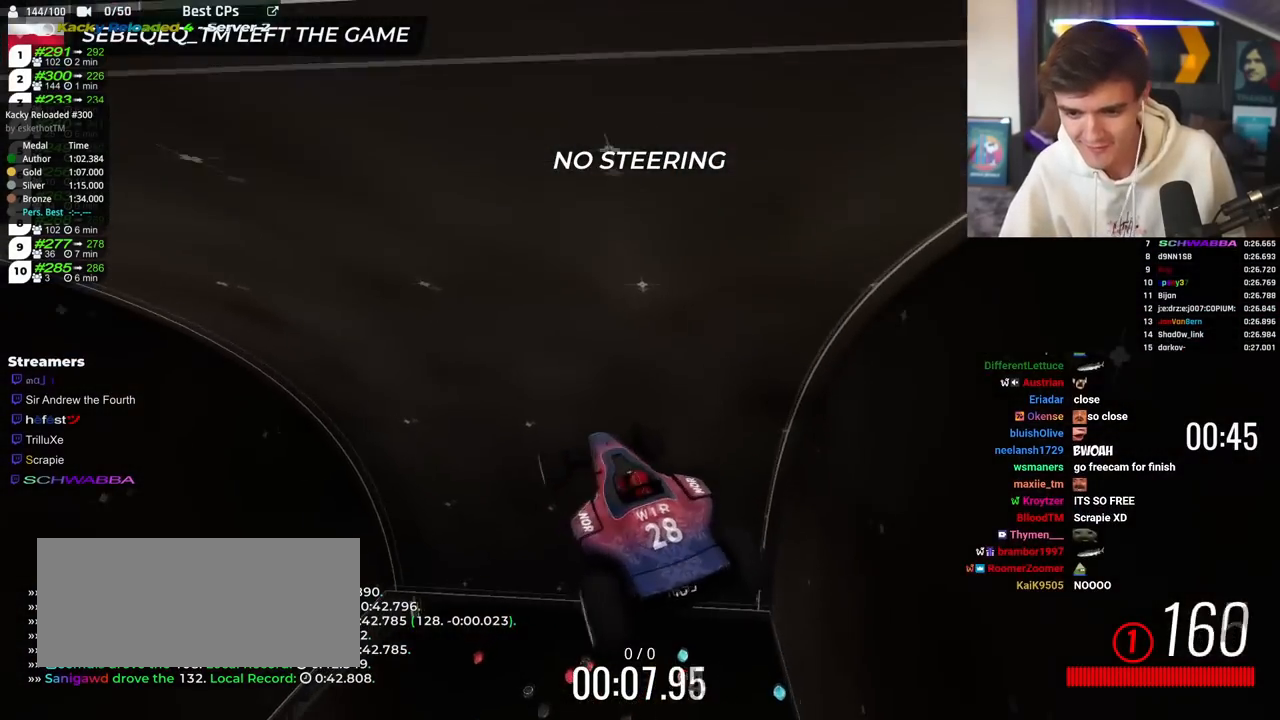
{"keys": ["down"], "events": []}
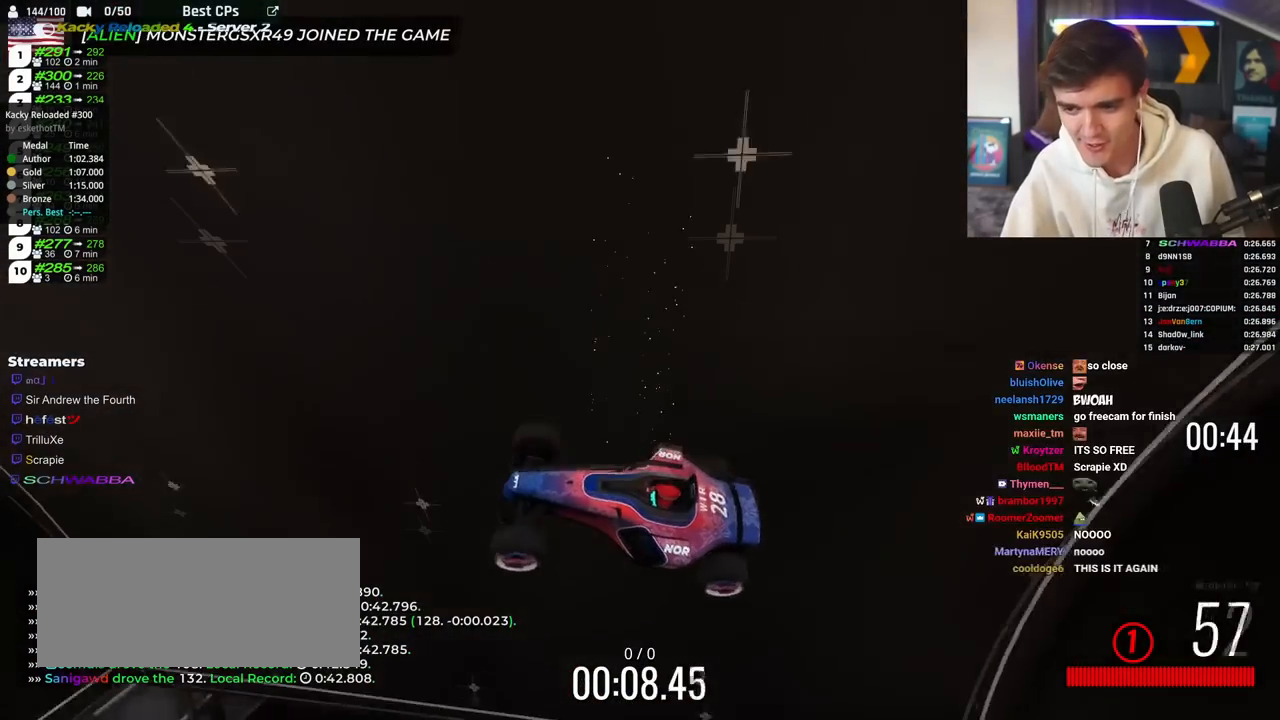
{"keys": ["down", "left"], "events": [[300, "left", "down"]]}
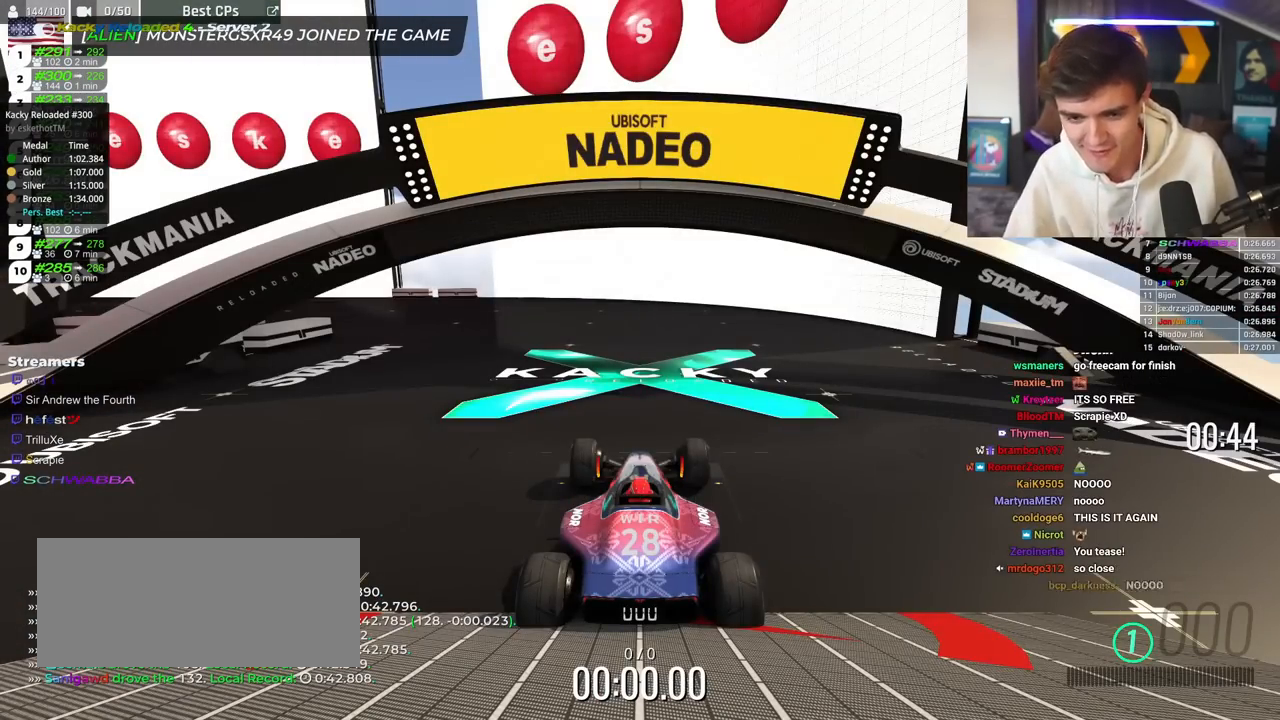
{"keys": ["down", "left"], "events": []}
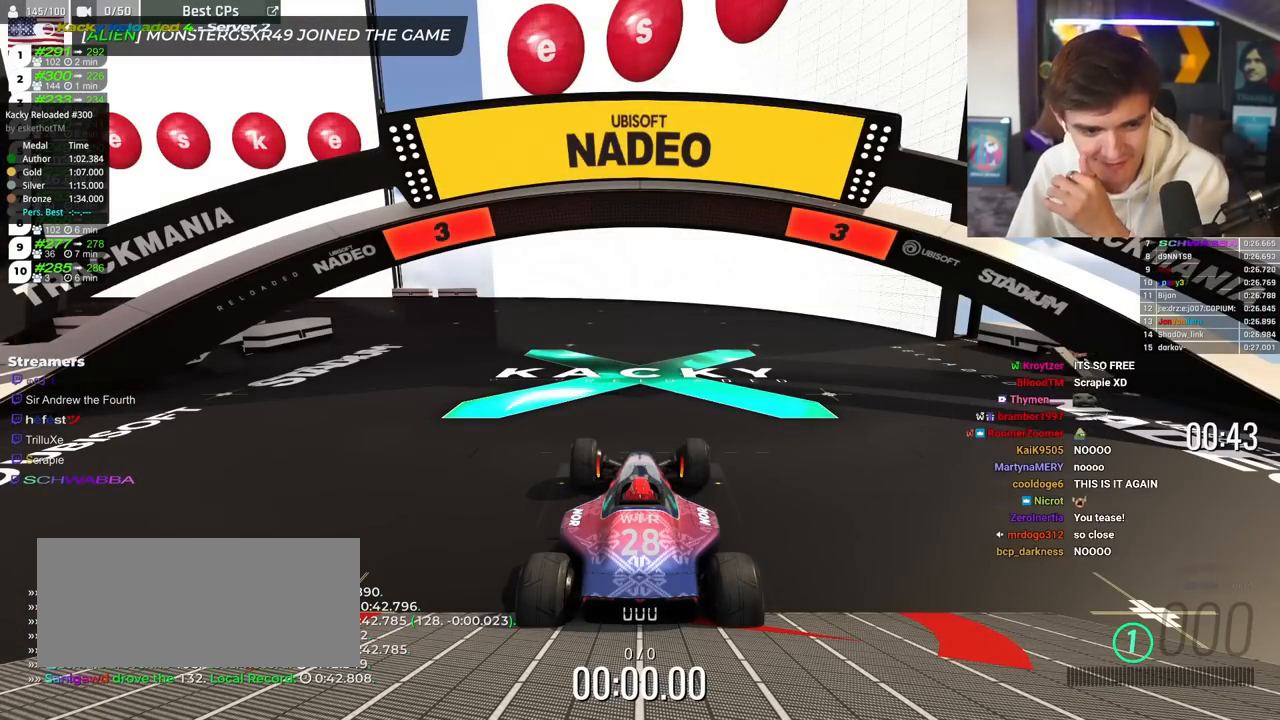
{"keys": ["down", "left"], "events": []}
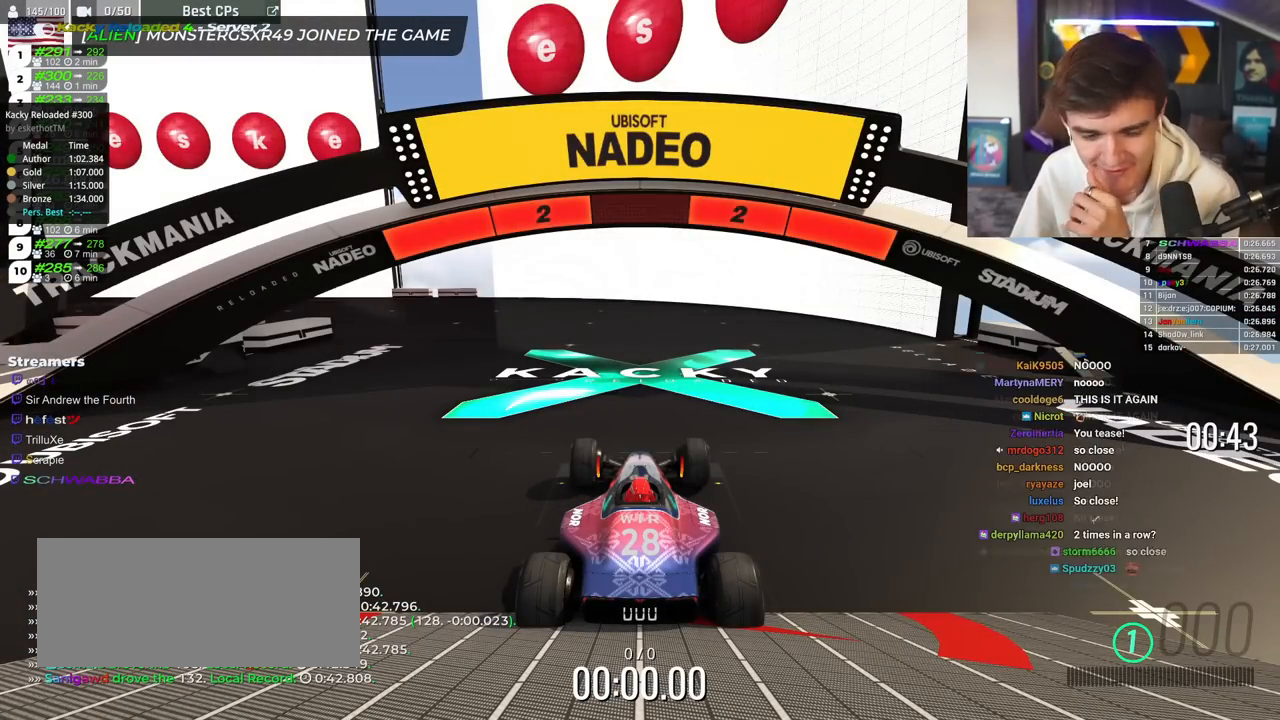
{"keys": ["down", "left"], "events": []}
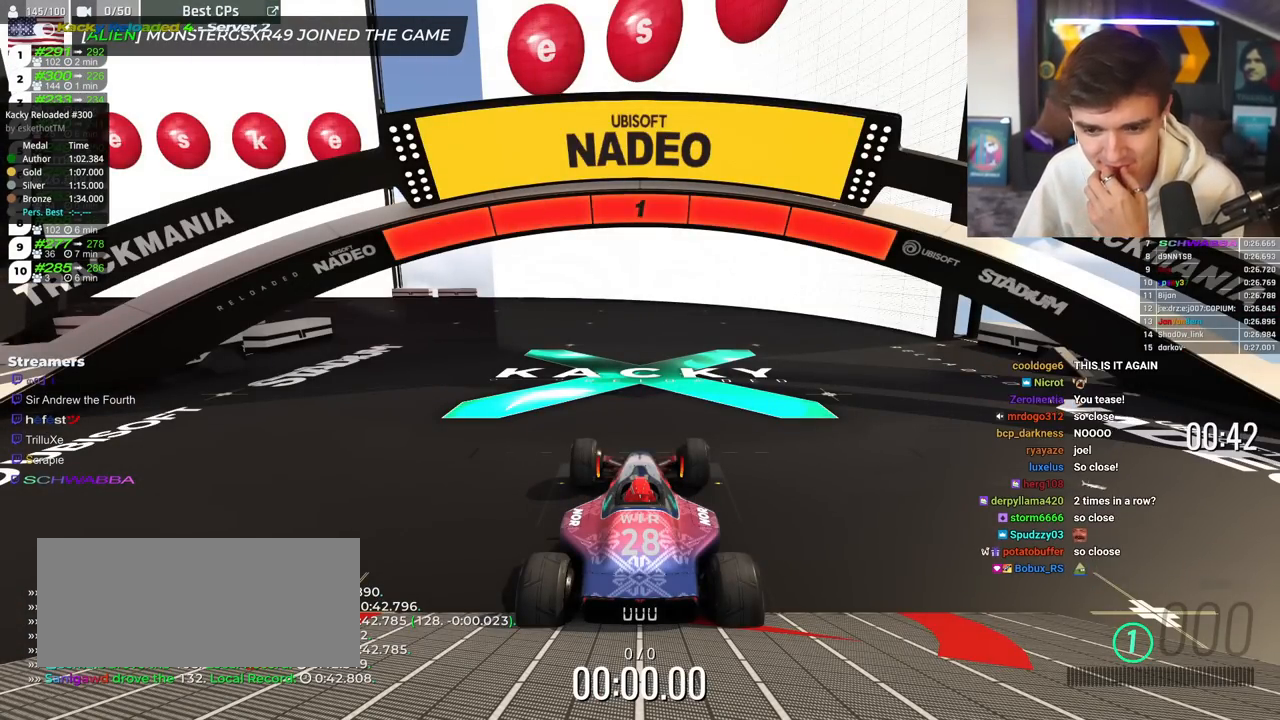
{"keys": ["down", "left"], "events": []}
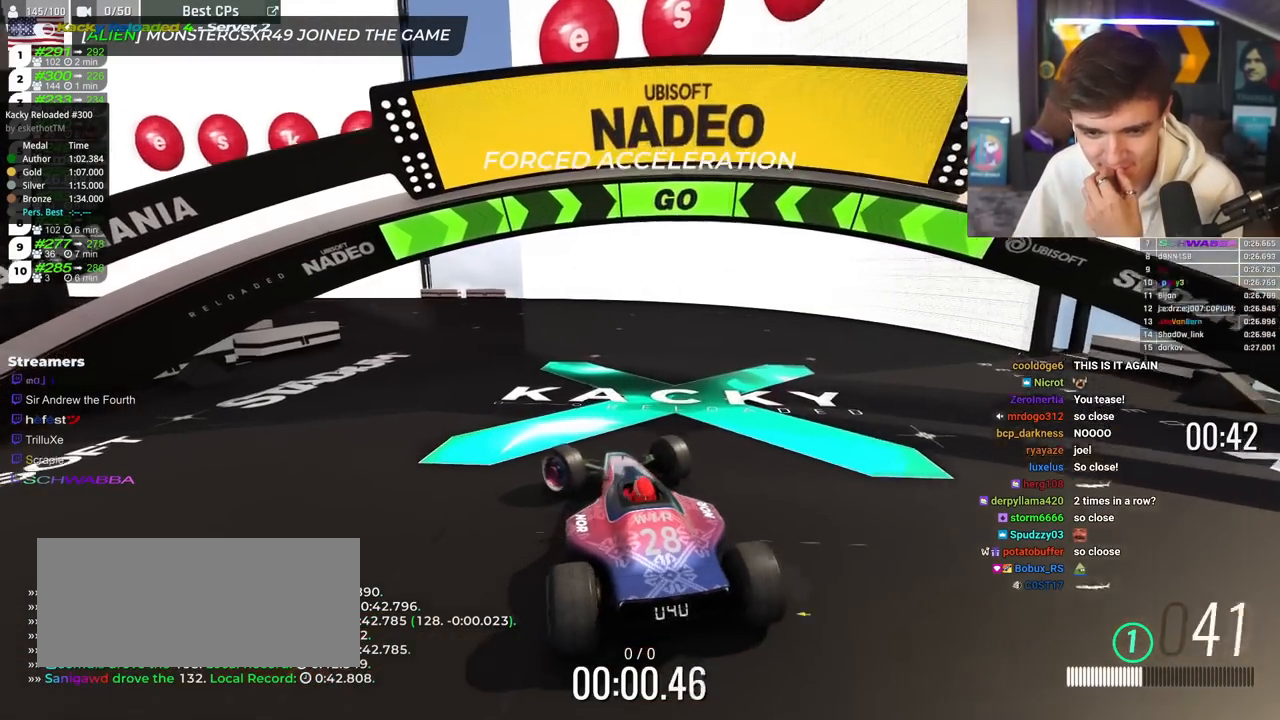
{"keys": ["down"], "events": [[234, "left", "up"]]}
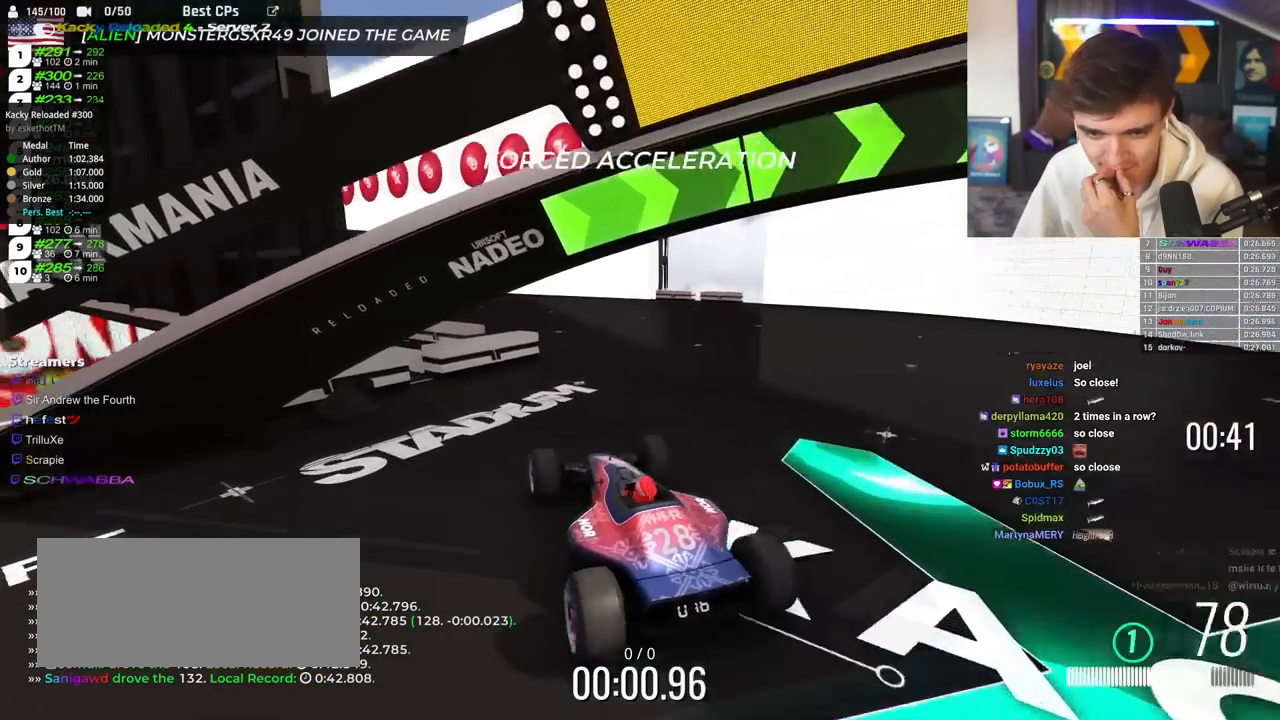
{"keys": ["down"], "events": []}
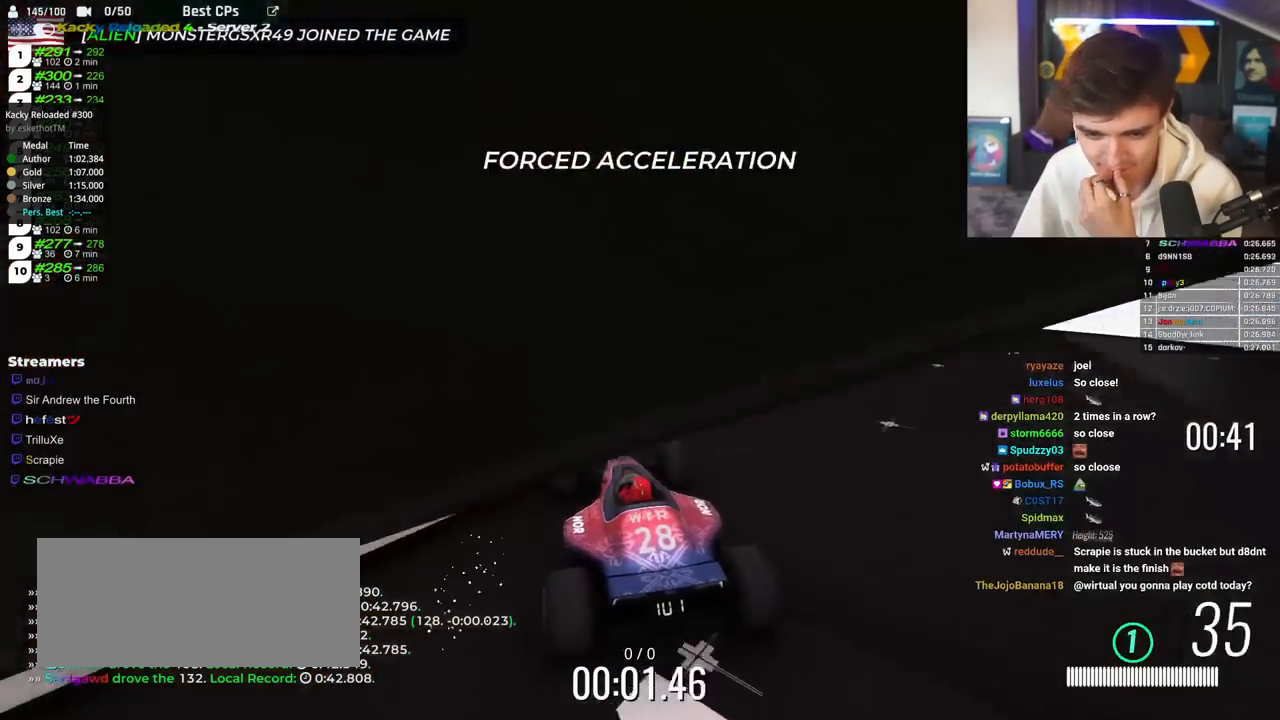
{"keys": ["down"], "events": []}
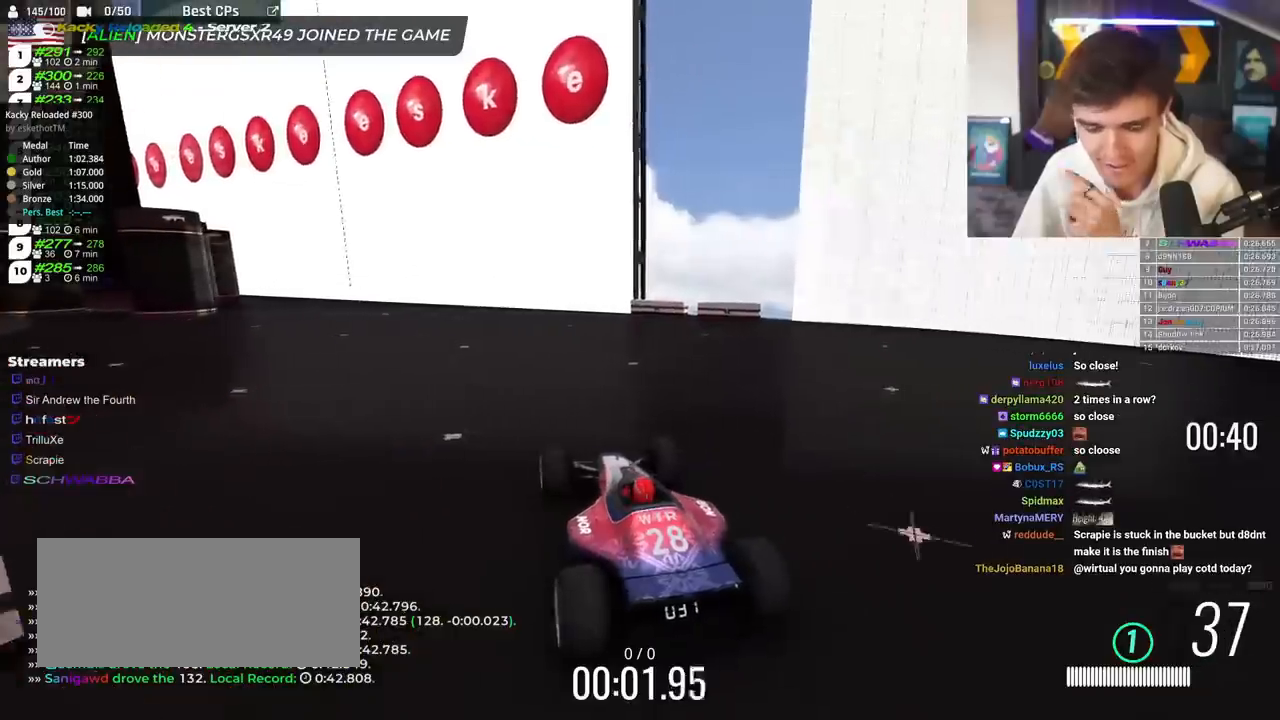
{"keys": ["down"], "events": []}
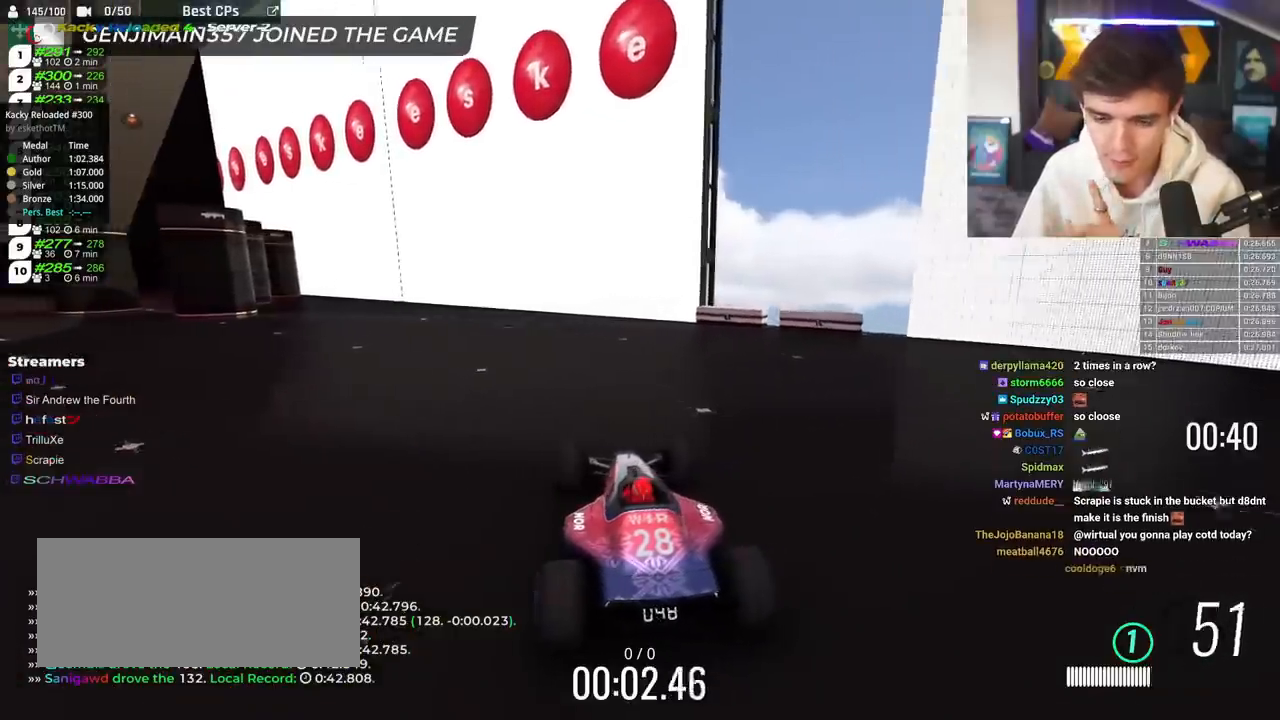
{"keys": ["down"], "events": []}
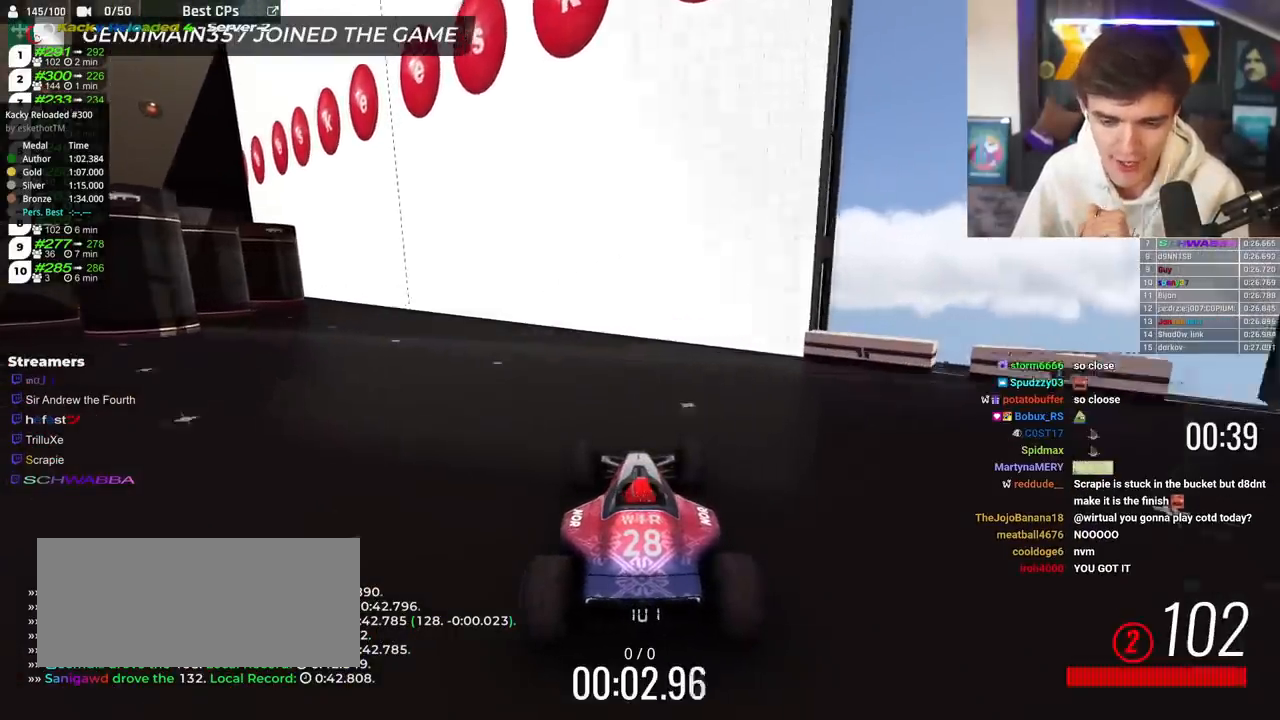
{"keys": ["down"], "events": []}
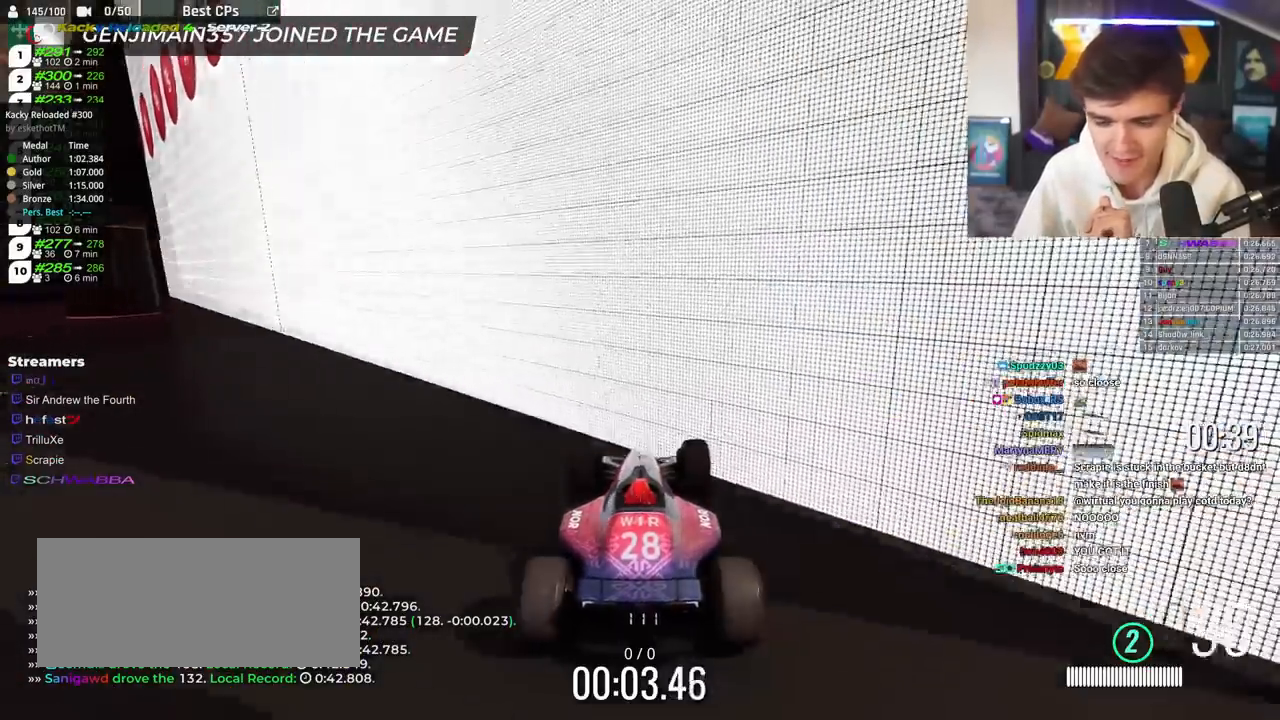
{"keys": ["down"], "events": []}
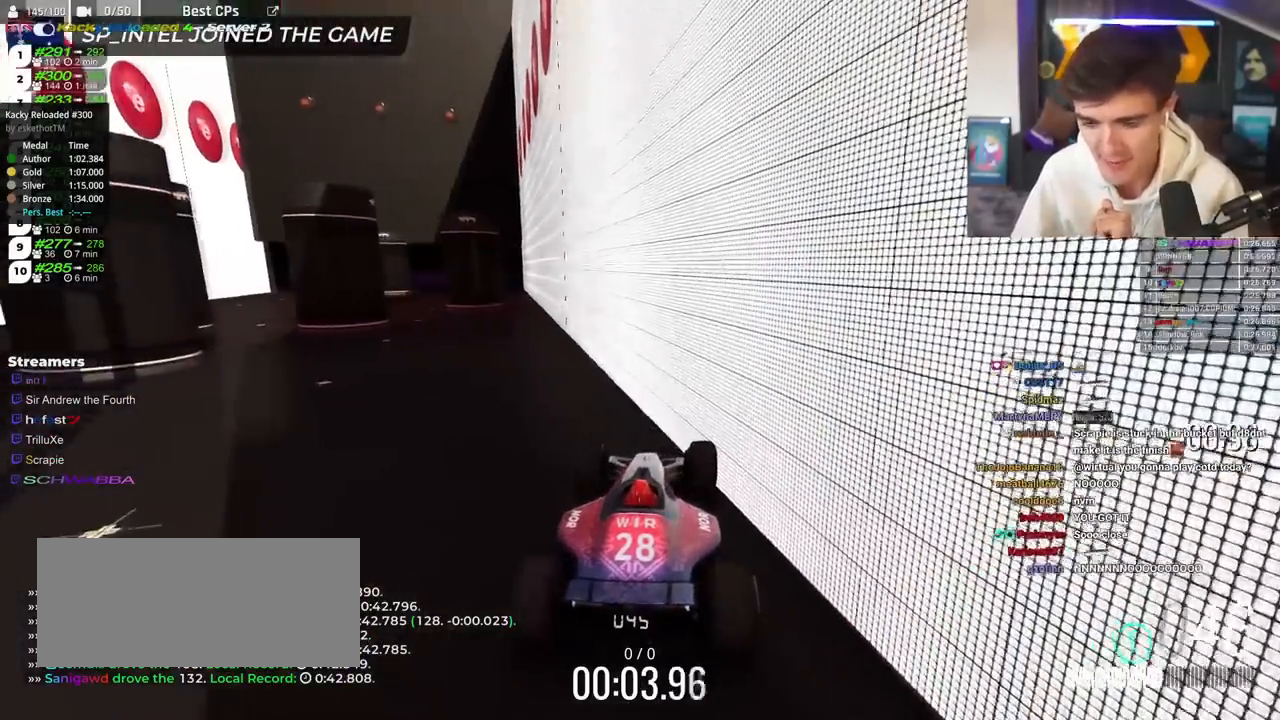
{"keys": ["down"], "events": []}
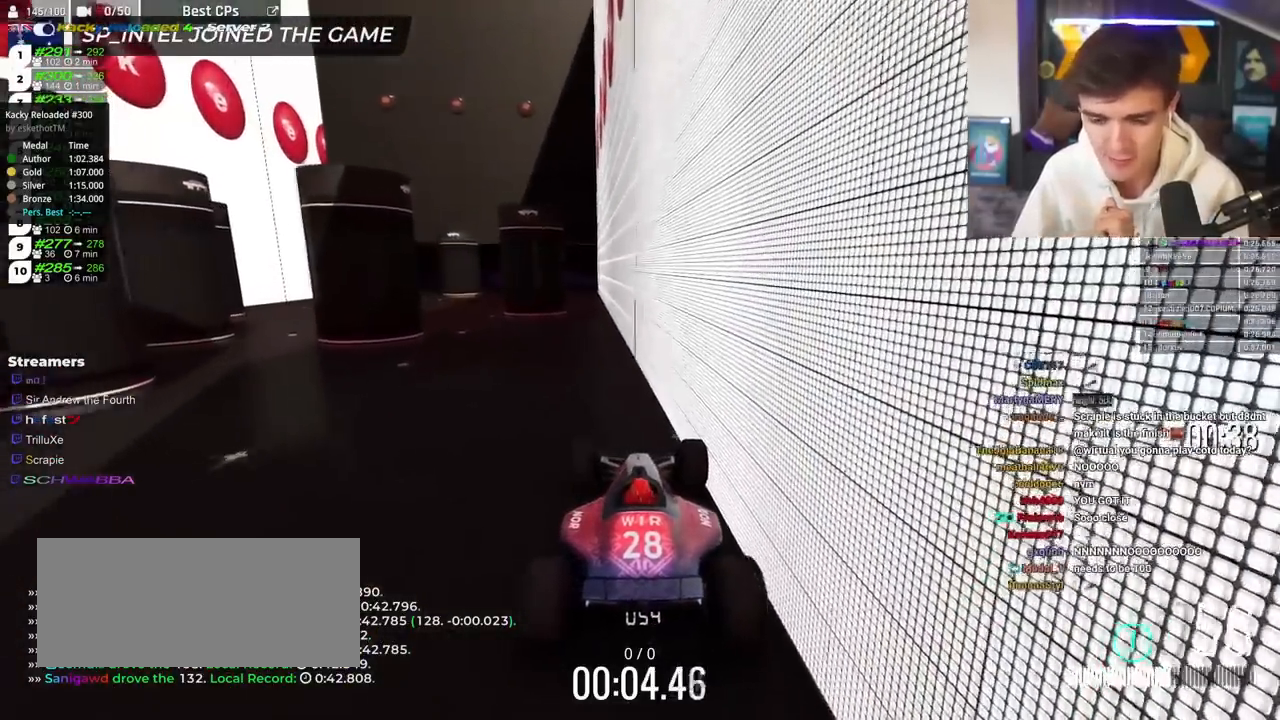
{"keys": ["down"], "events": []}
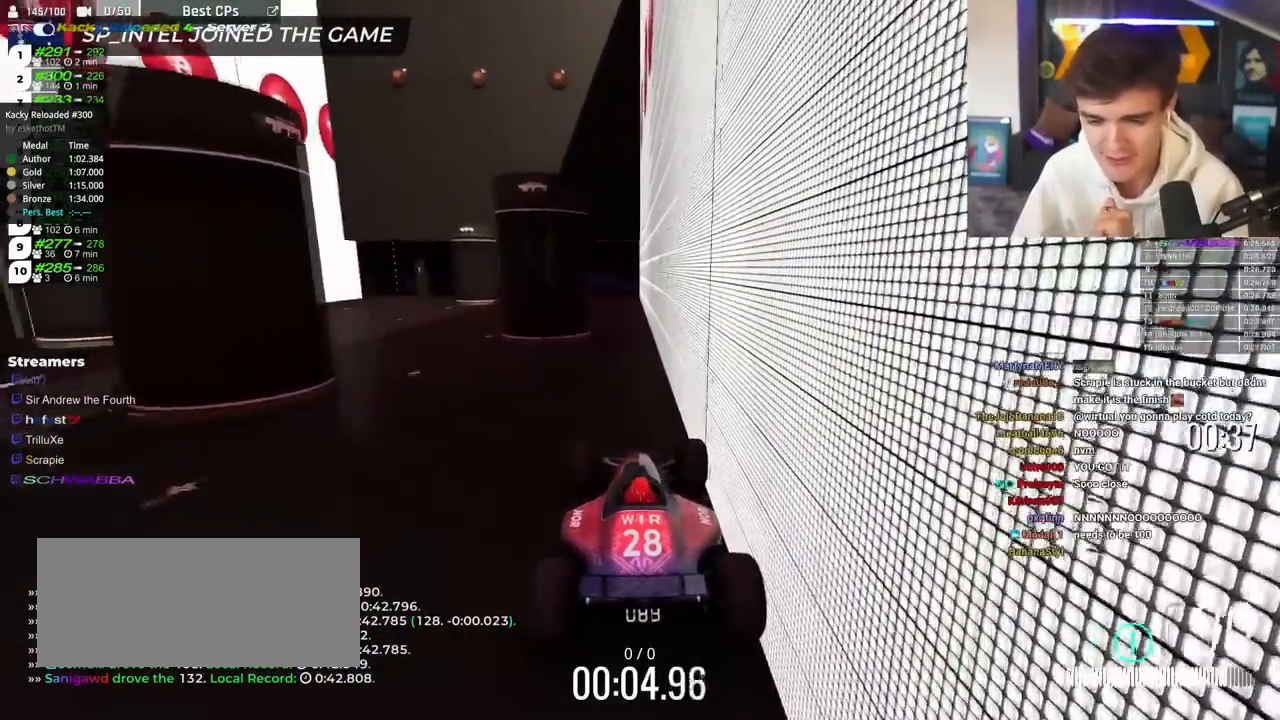
{"keys": ["down"], "events": []}
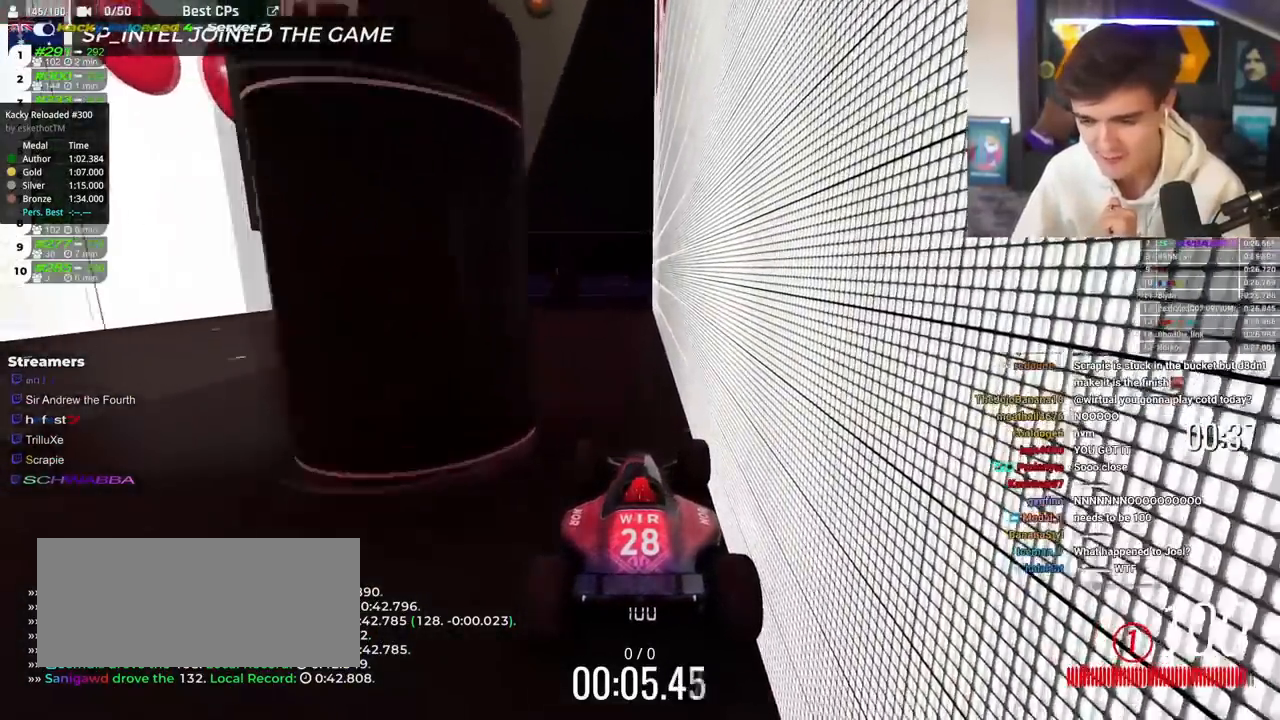
{"keys": ["down"], "events": []}
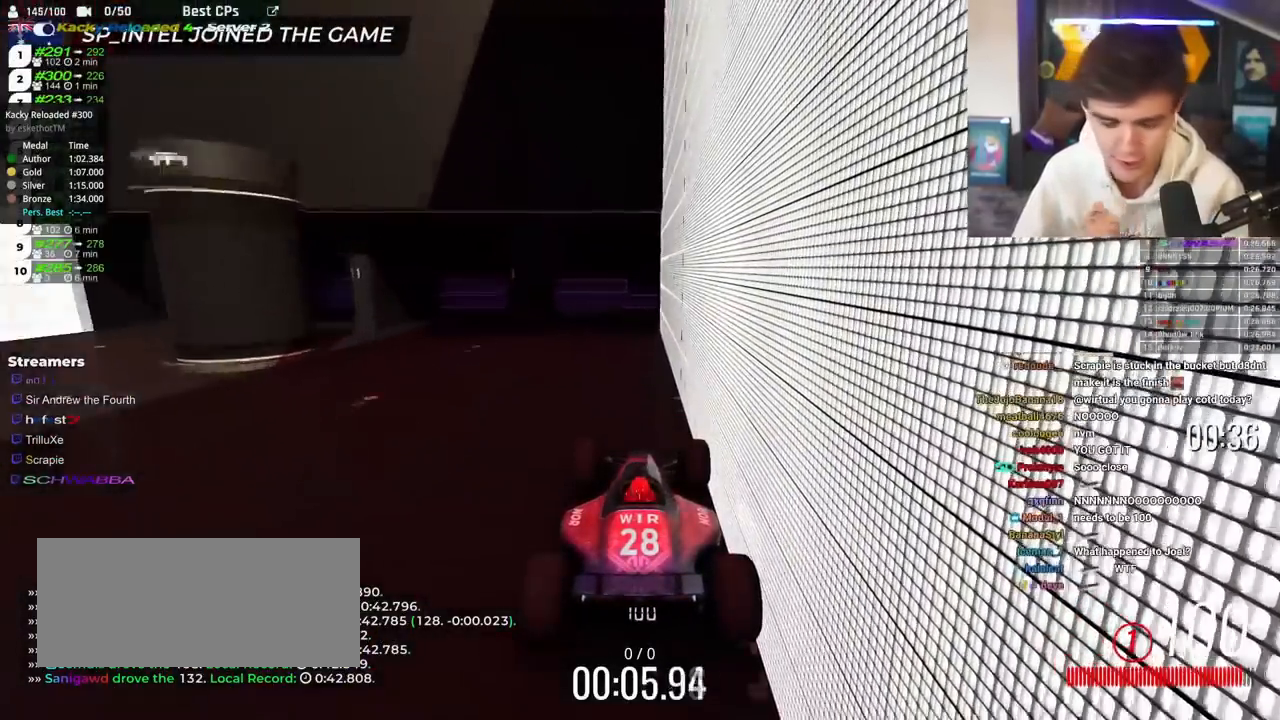
{"keys": ["down"], "events": []}
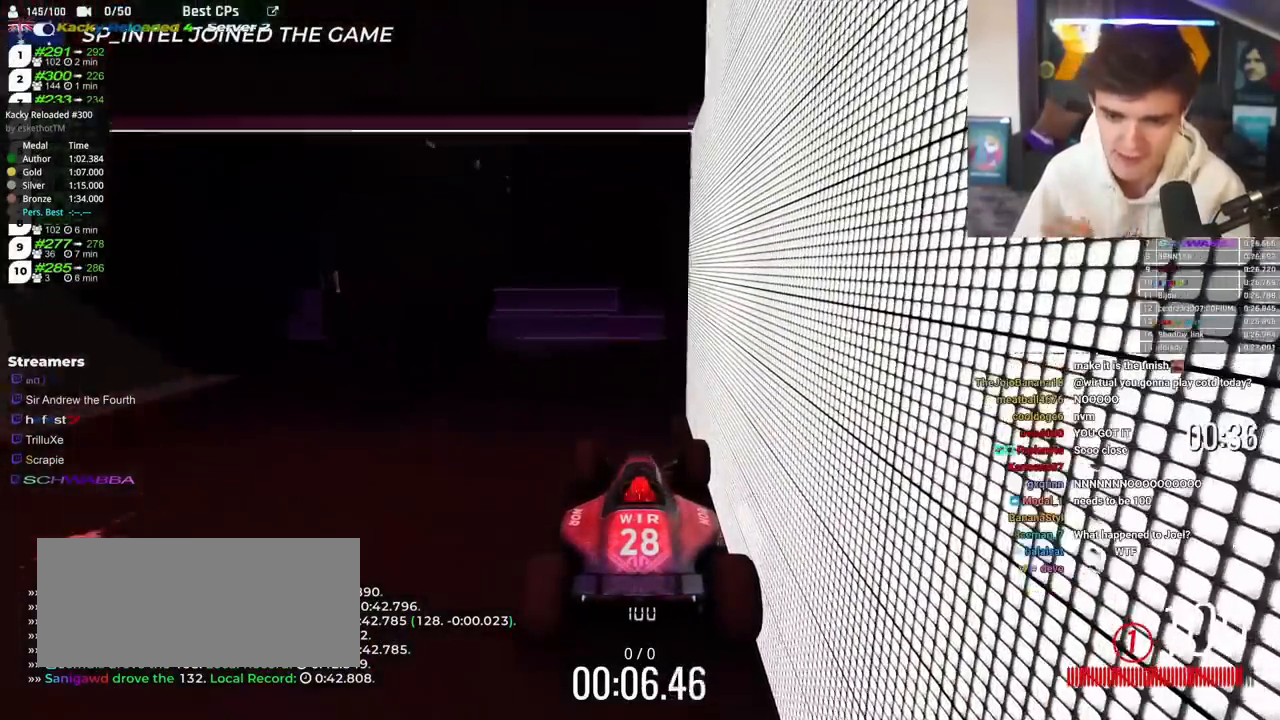
{"keys": ["down"], "events": []}
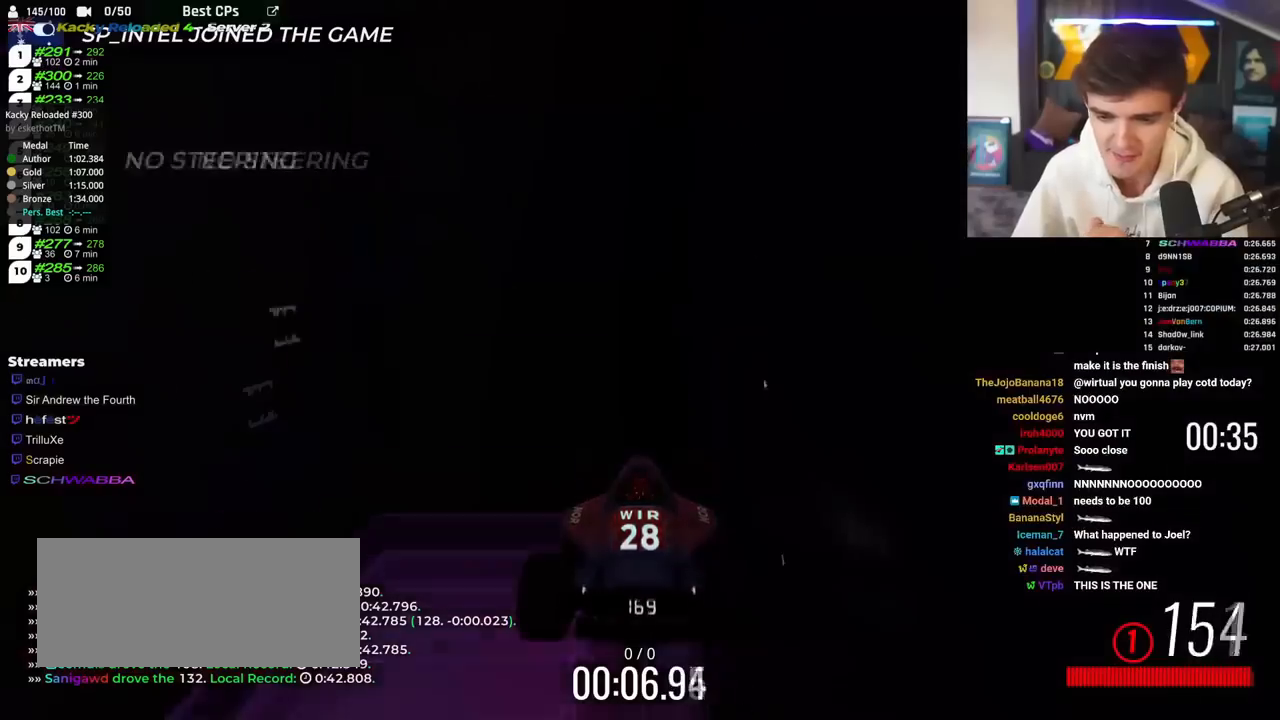
{"keys": ["down"], "events": []}
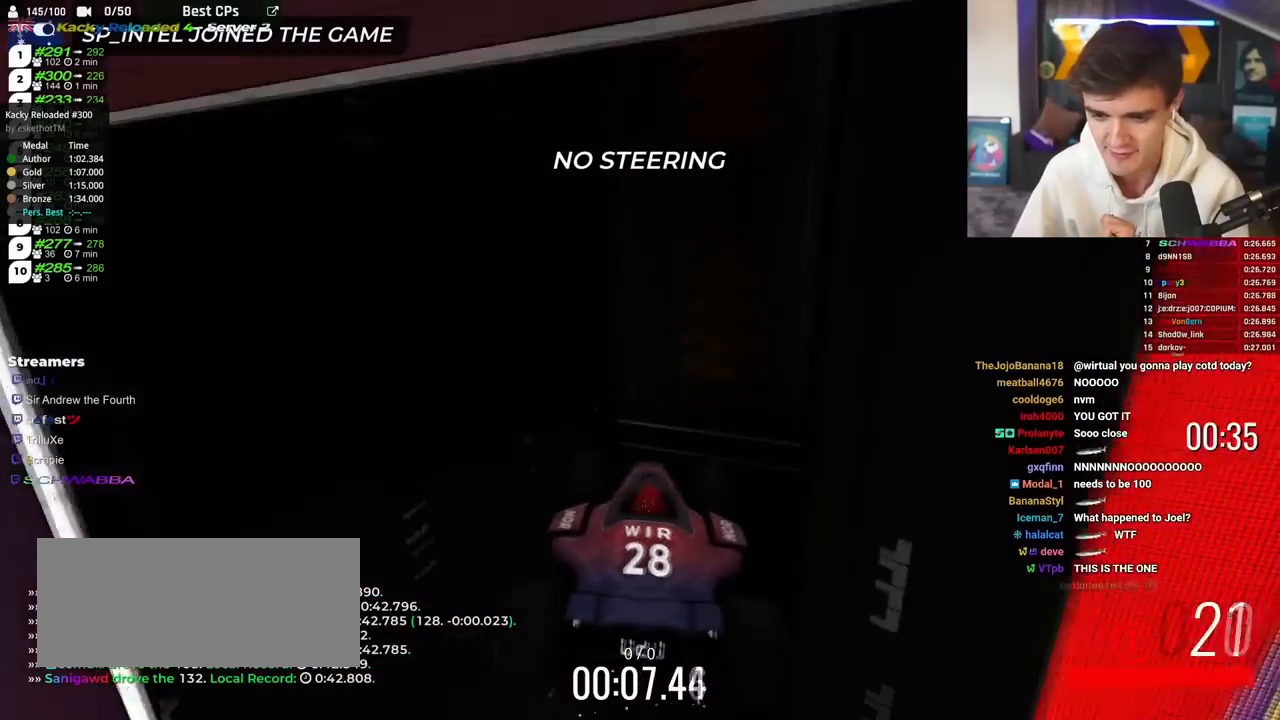
{"keys": ["down"], "events": []}
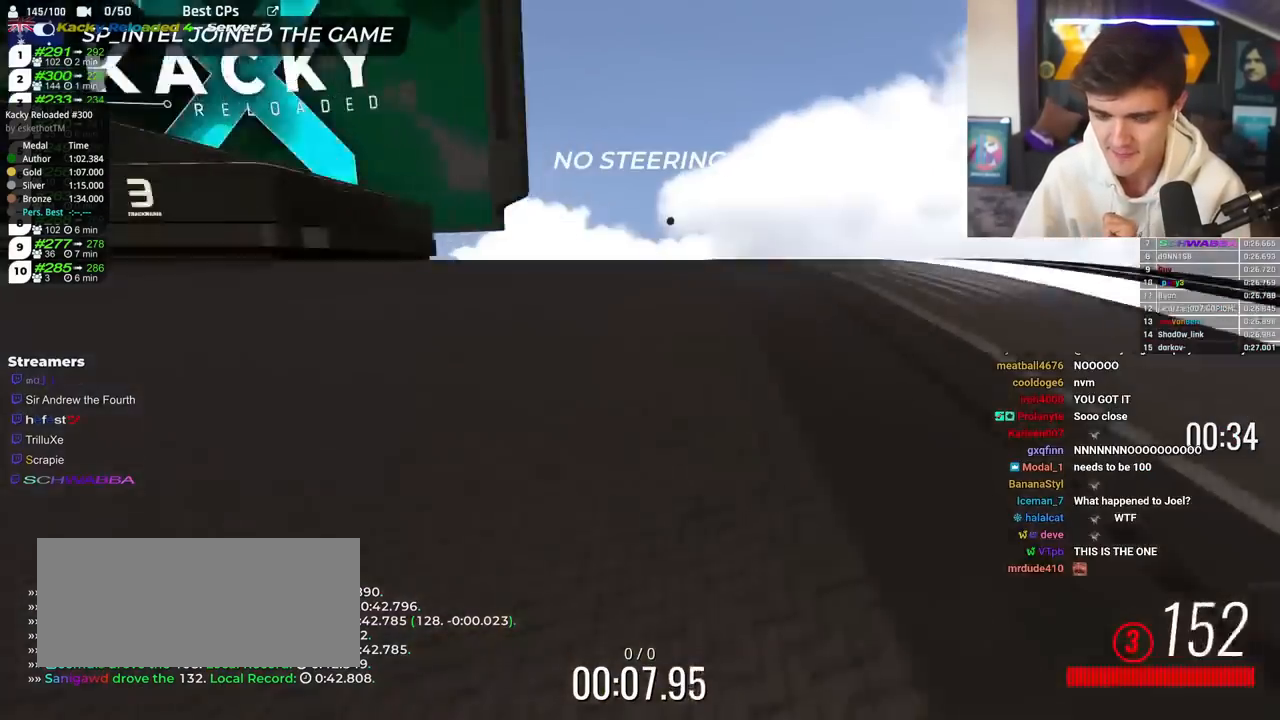
{"keys": ["down"], "events": []}
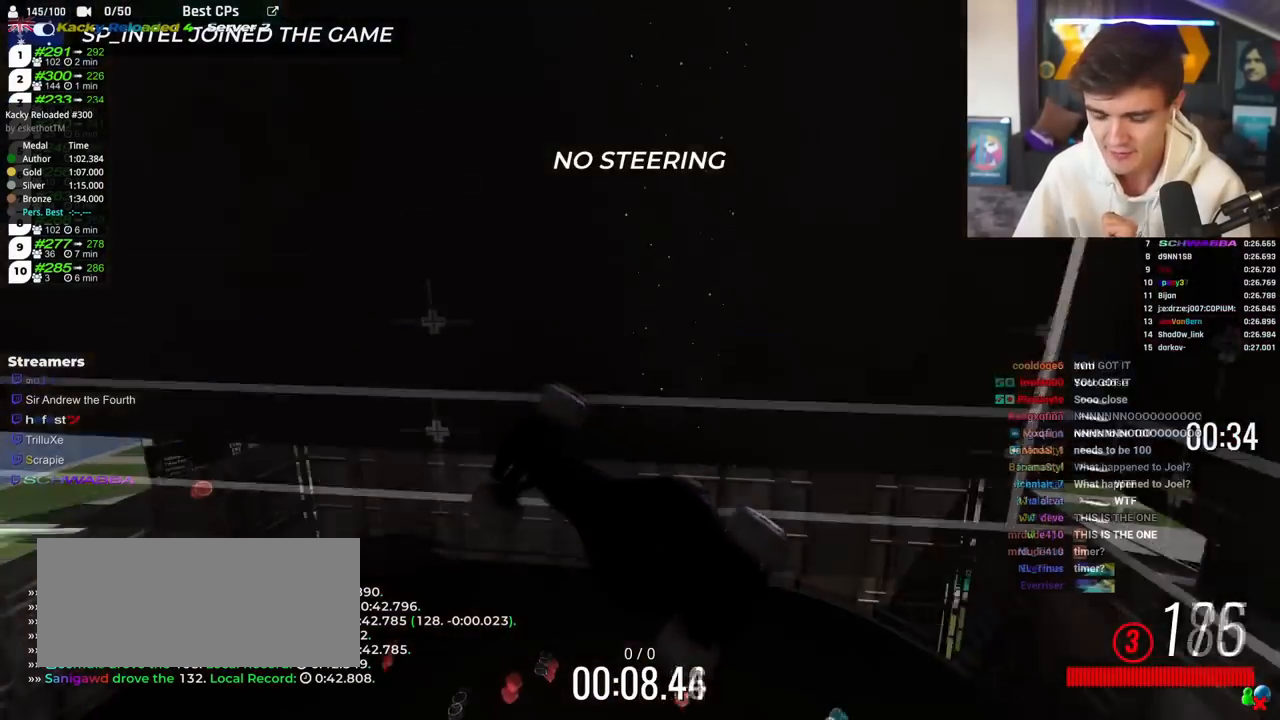
{"keys": ["down"], "events": []}
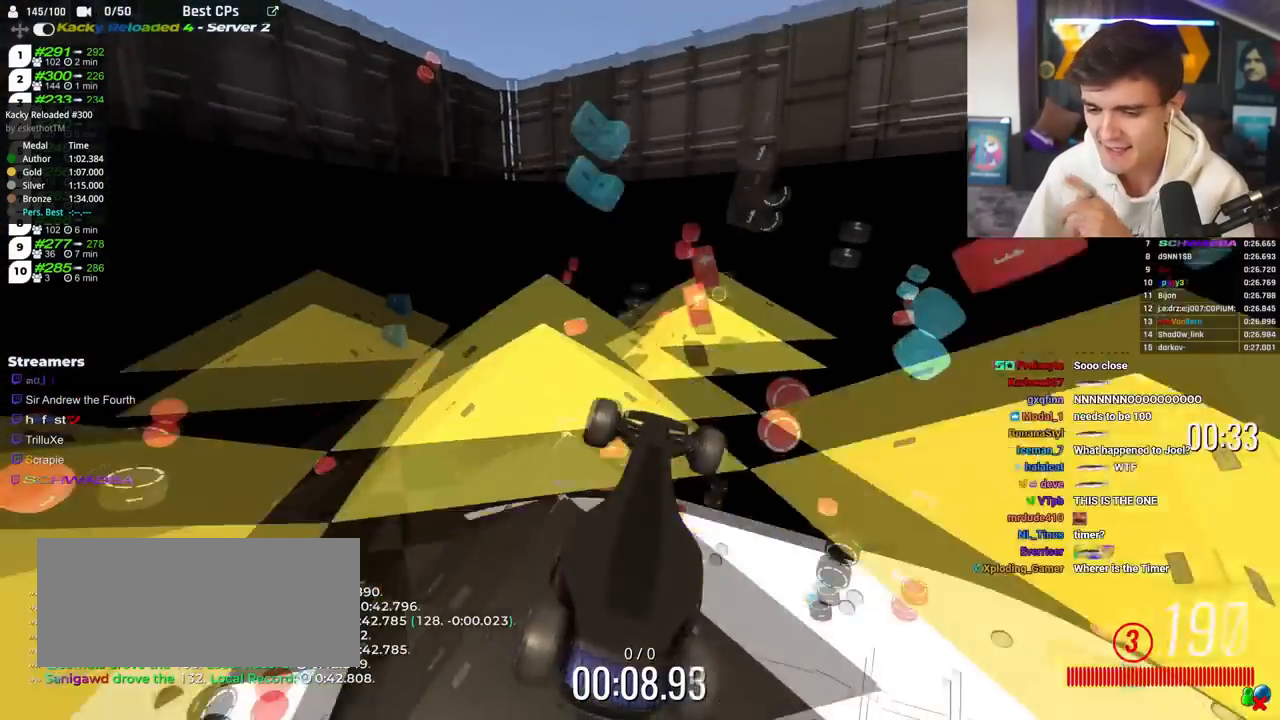
{"keys": ["down"], "events": []}